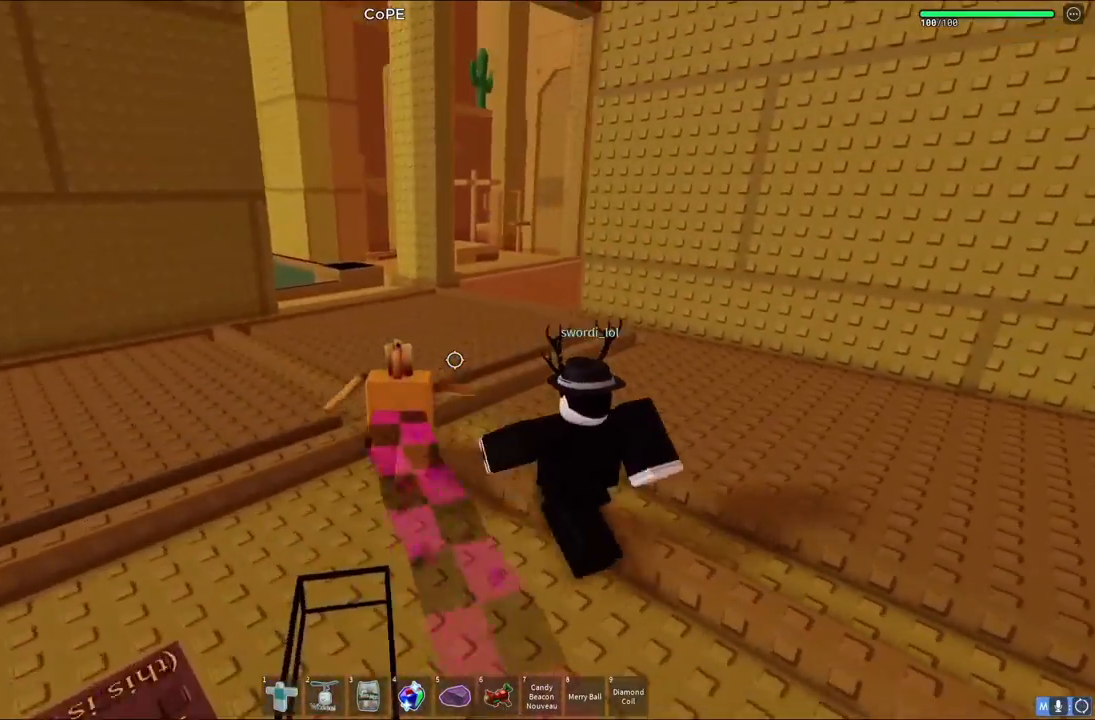
Gameplay with keyboard; each line is a JSON object with the keys held at the frame after it. "events" lists presses ("down") and releases ("up") of "a", "ctrl", "d", "e", "q", "s", "shift", "space" and "w" between this image and that frame as [ms after this image, input, new state], when the widget could be followed in between. No other keys are recorded. Mouse input is not recorded.
{"keys": ["w"], "events": []}
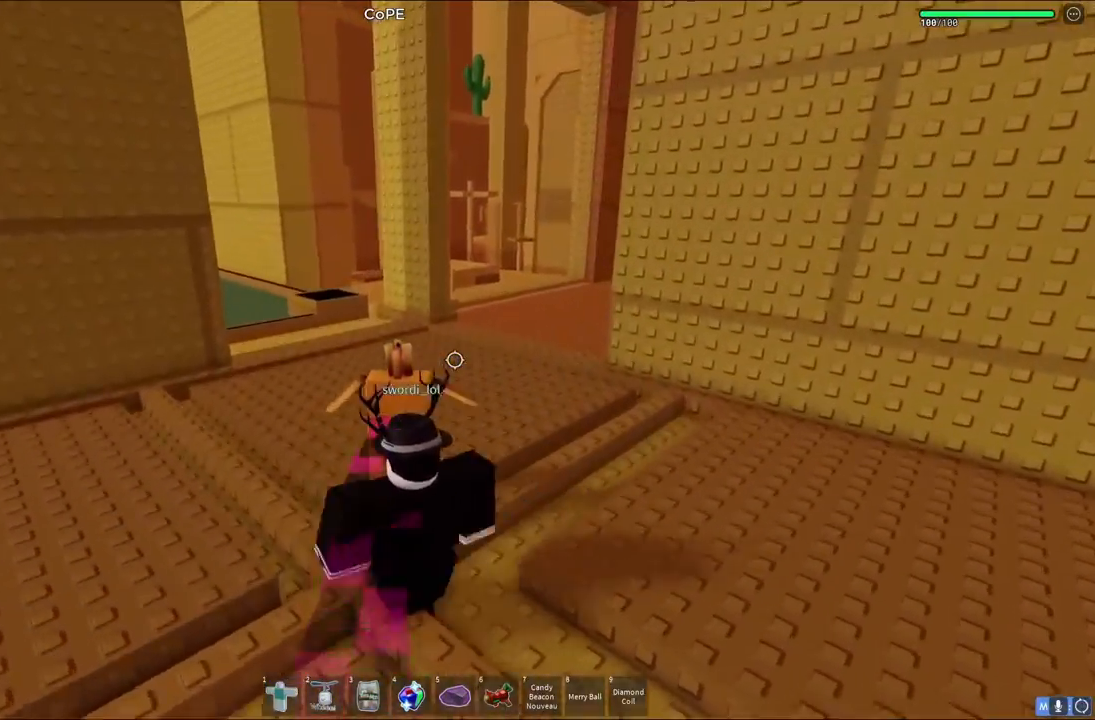
{"keys": ["d", "w"], "events": [[433, "d", "down"]]}
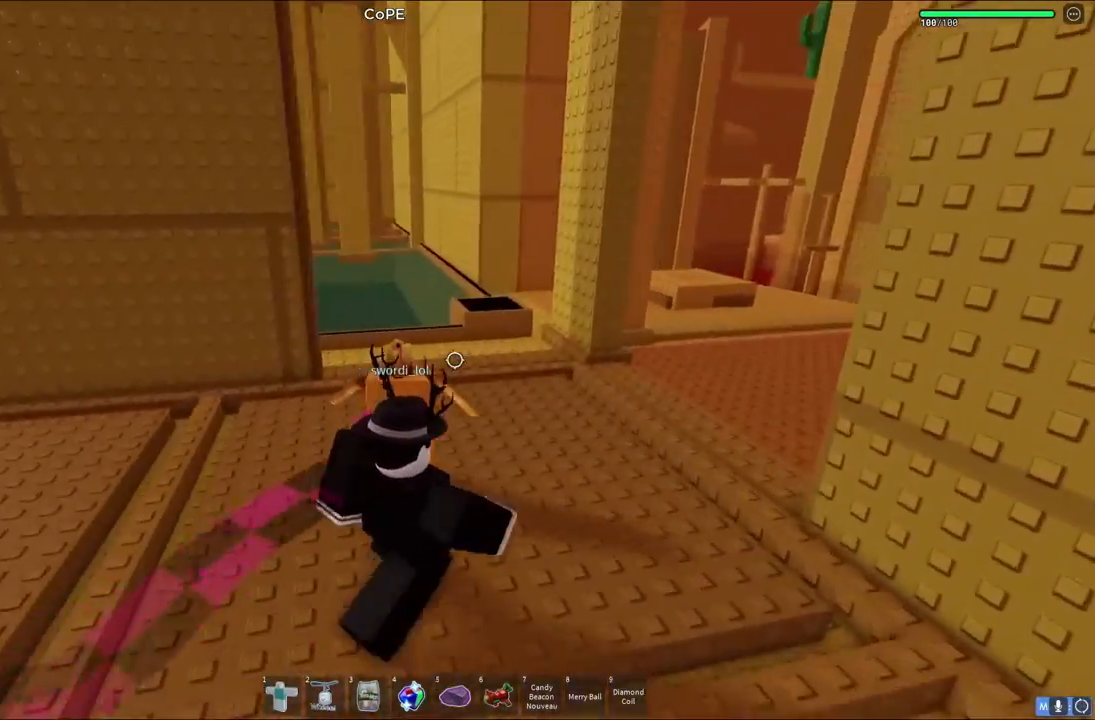
{"keys": ["w"], "events": [[383, "d", "up"]]}
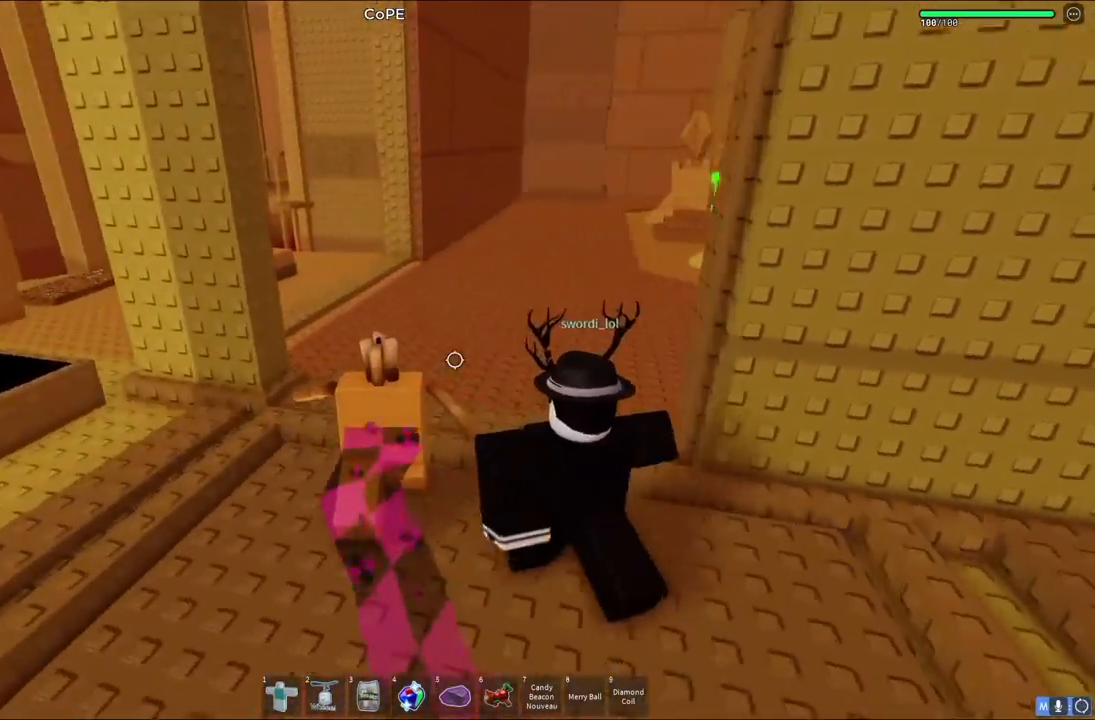
{"keys": ["w"], "events": []}
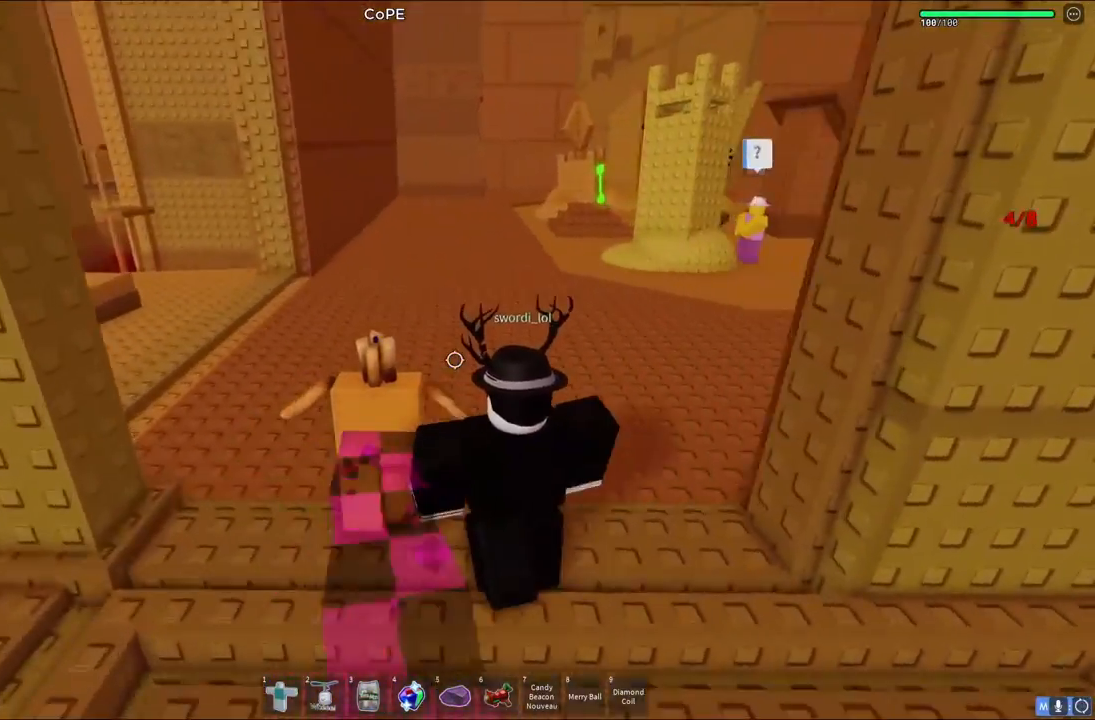
{"keys": ["w"]}
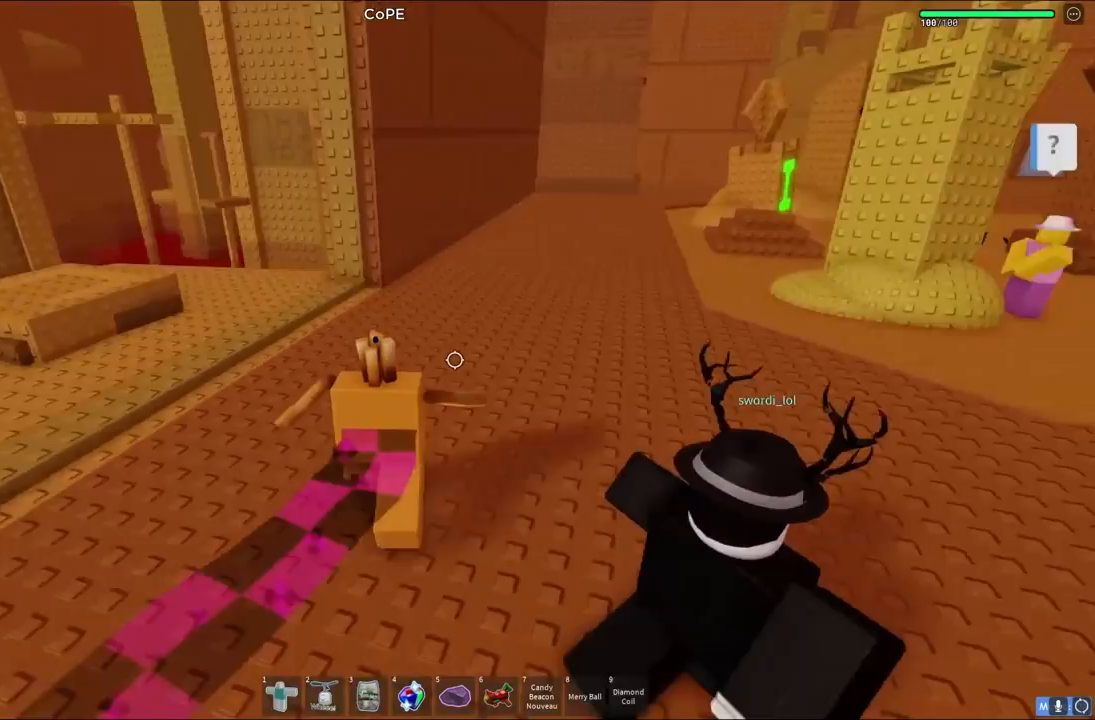
{"keys": ["w"], "events": [[267, "d", "down"], [383, "d", "up"]]}
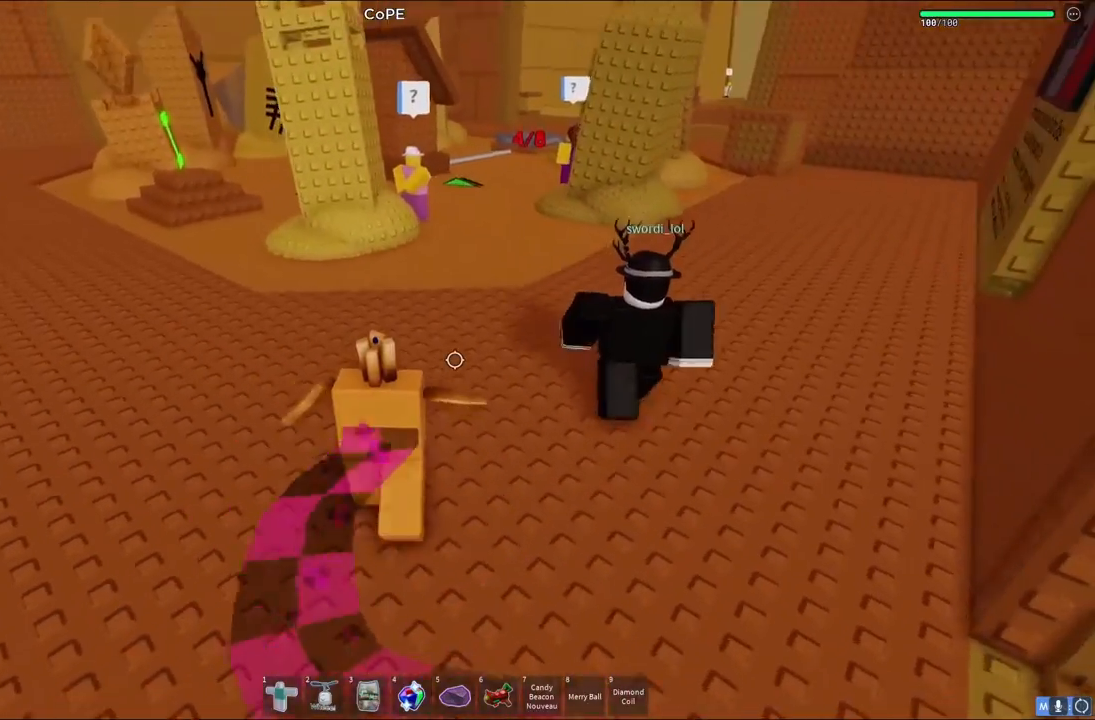
{"keys": ["w"], "events": []}
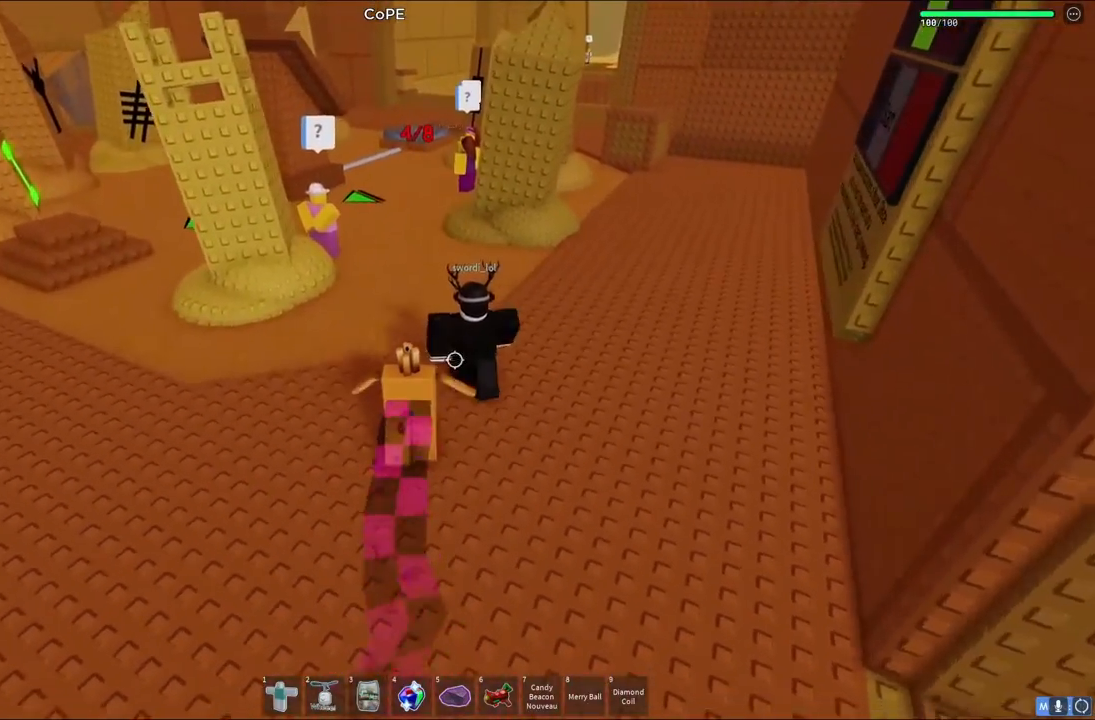
{"keys": ["space", "w"], "events": [[17, "space", "down"]]}
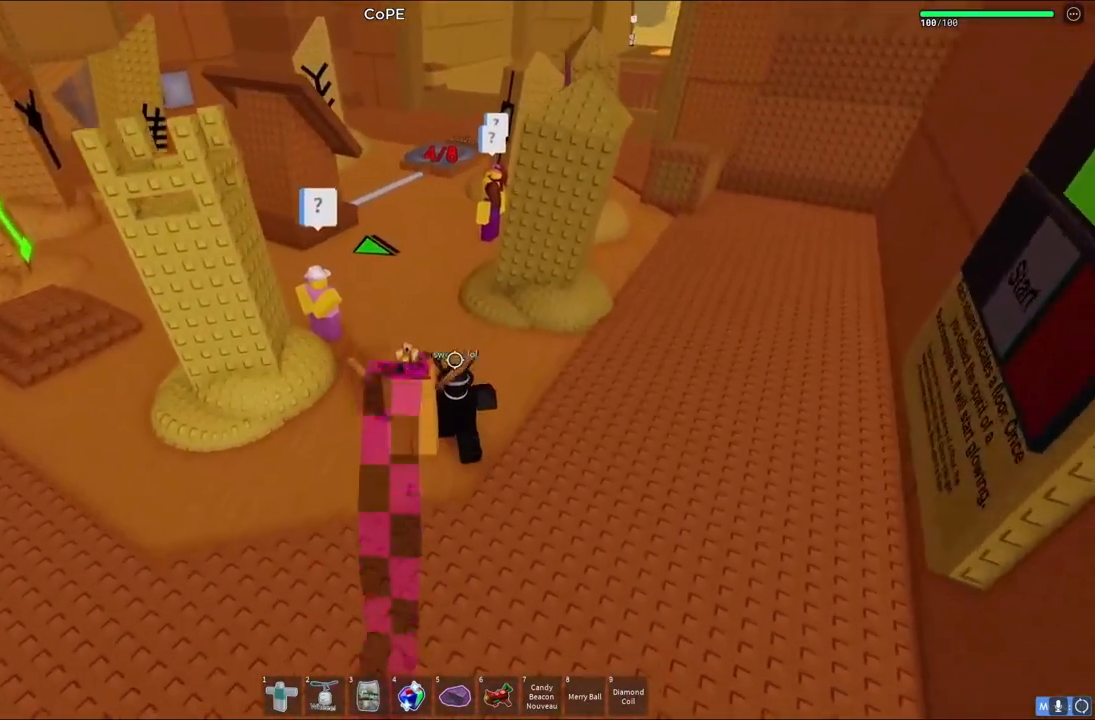
{"keys": ["space", "w"], "events": []}
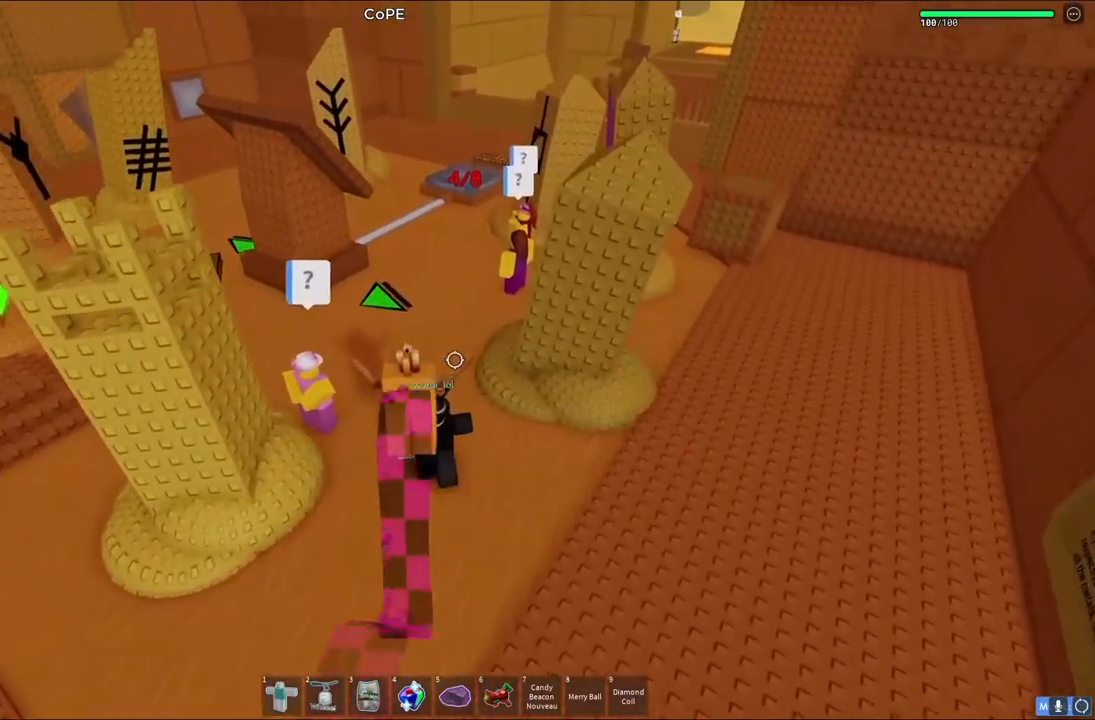
{"keys": ["space", "w"], "events": []}
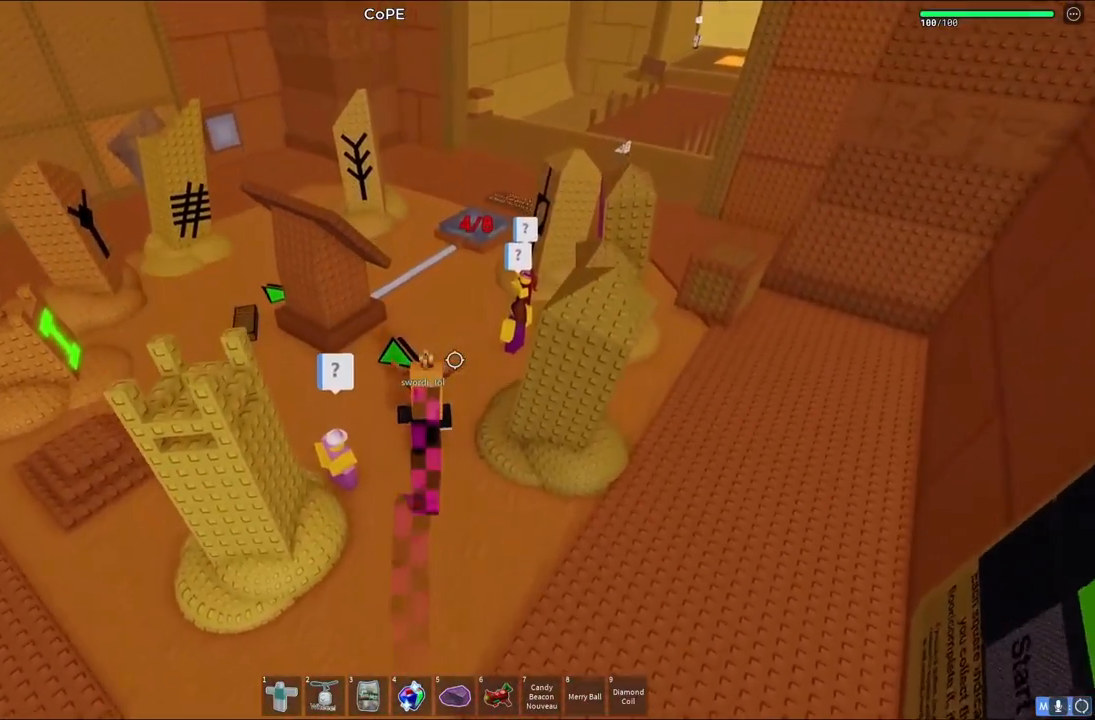
{"keys": ["space", "w"], "events": []}
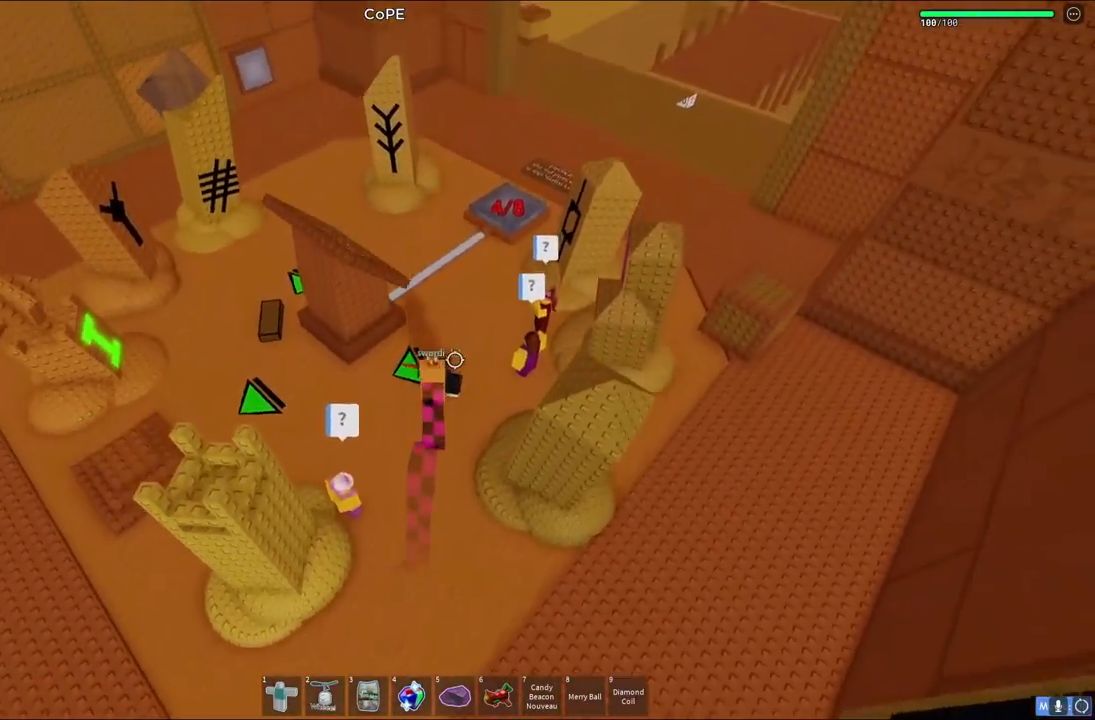
{"keys": ["a", "w"], "events": [[200, "a", "down"], [233, "space", "up"]]}
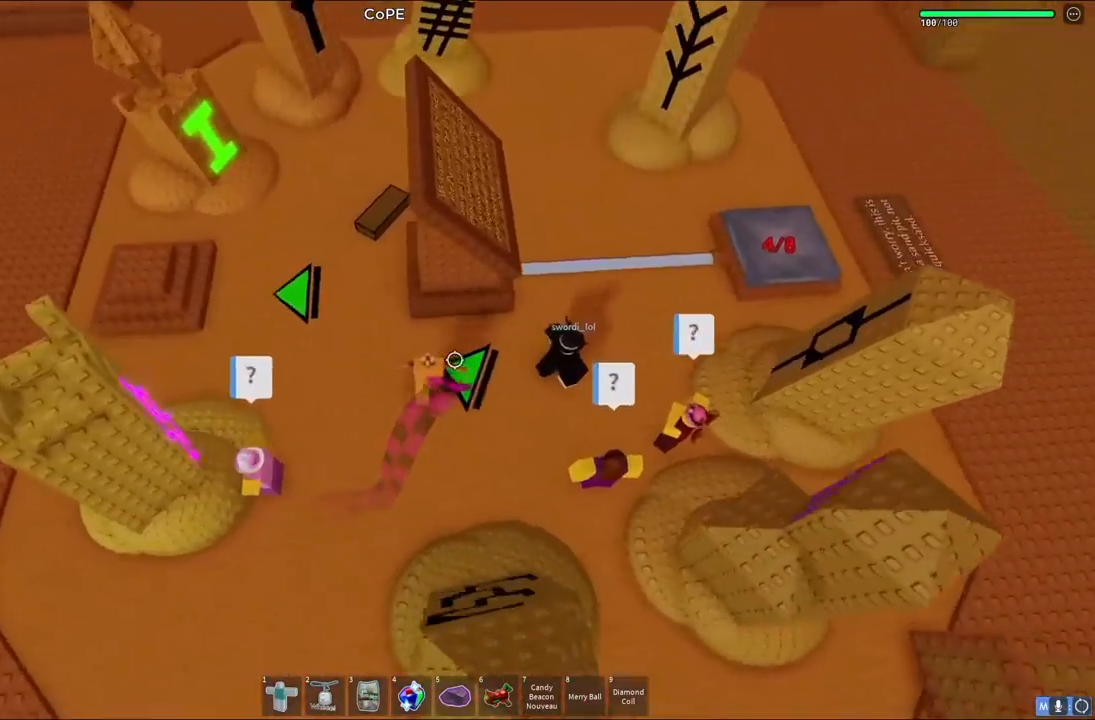
{"keys": ["a", "w"], "events": []}
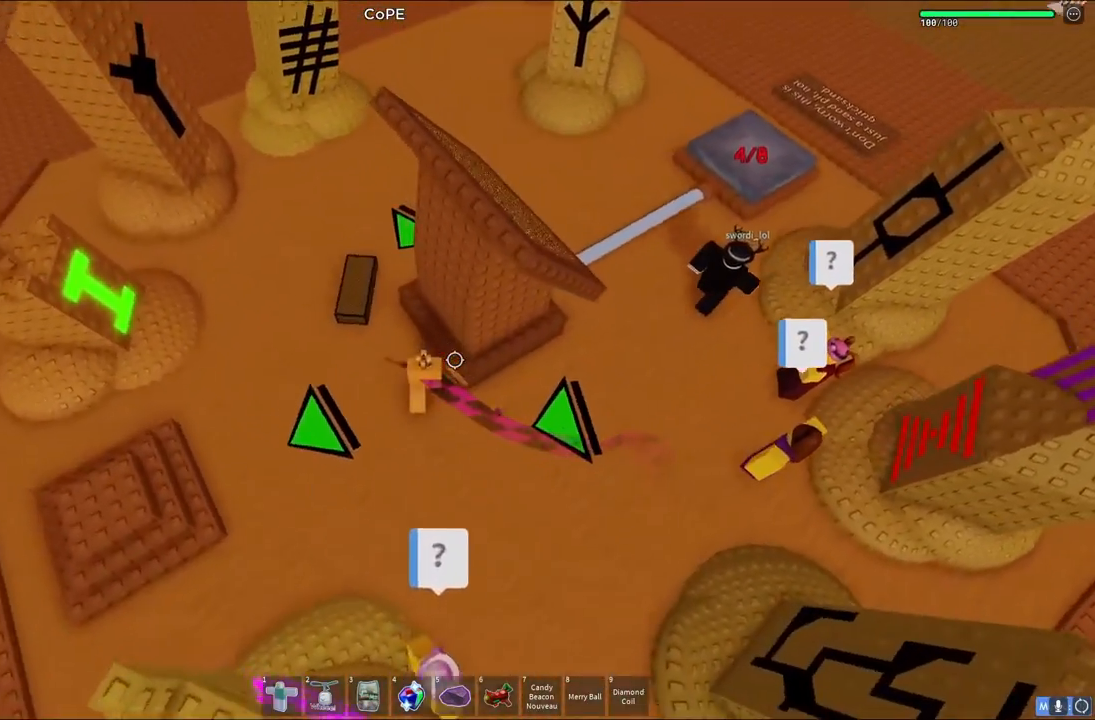
{"keys": ["a", "w"], "events": []}
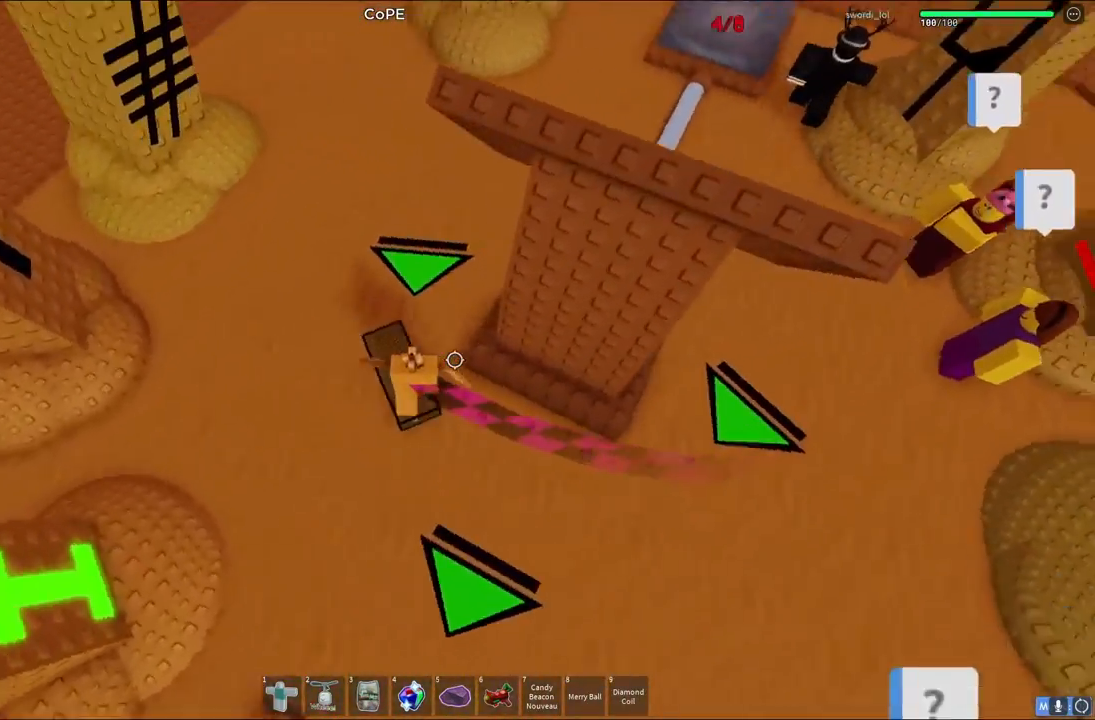
{"keys": ["w"], "events": [[500, "a", "up"]]}
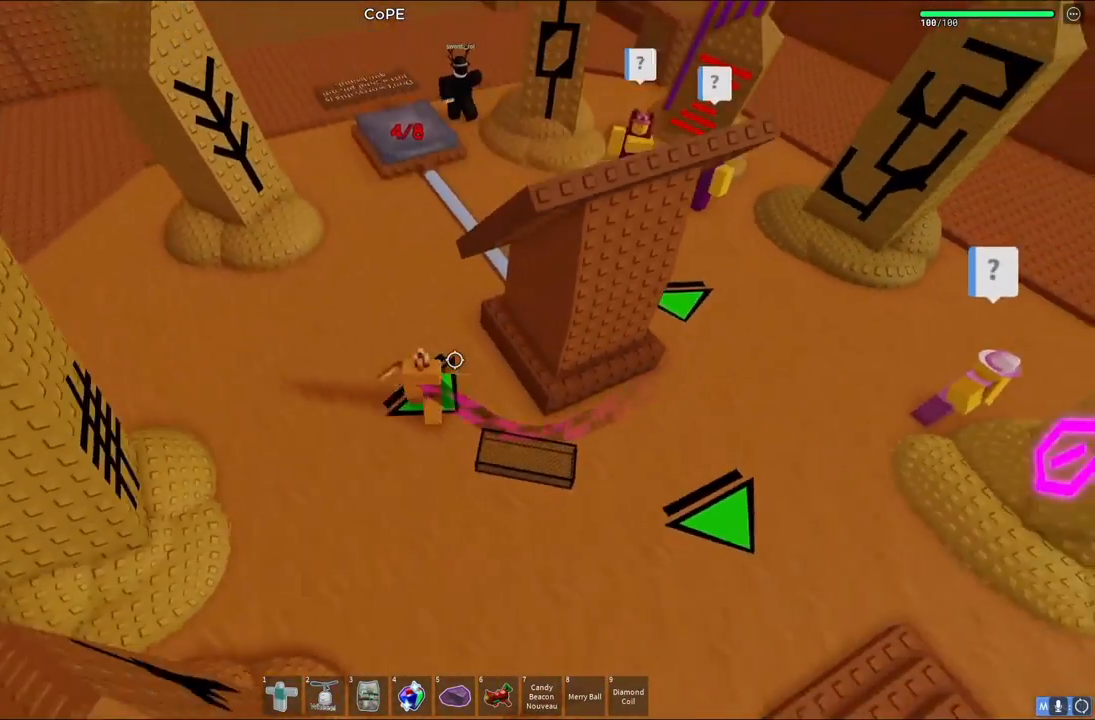
{"keys": ["shift", "w"], "events": [[433, "shift", "down"]]}
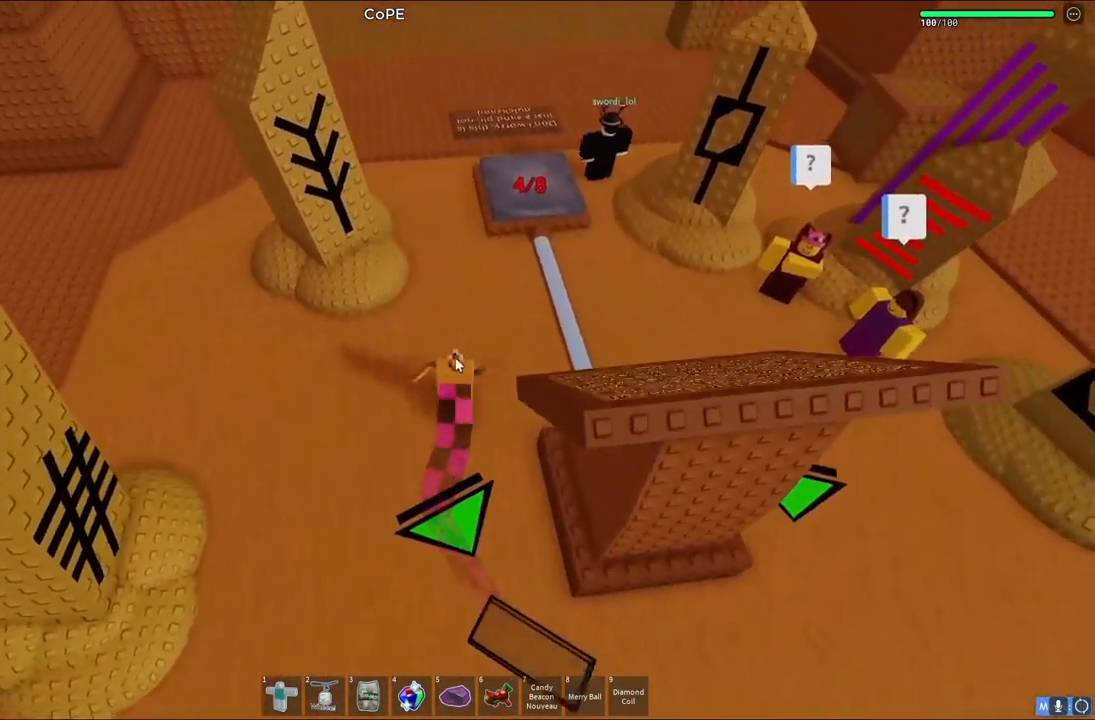
{"keys": ["a", "w"], "events": [[117, "shift", "up"], [483, "a", "down"]]}
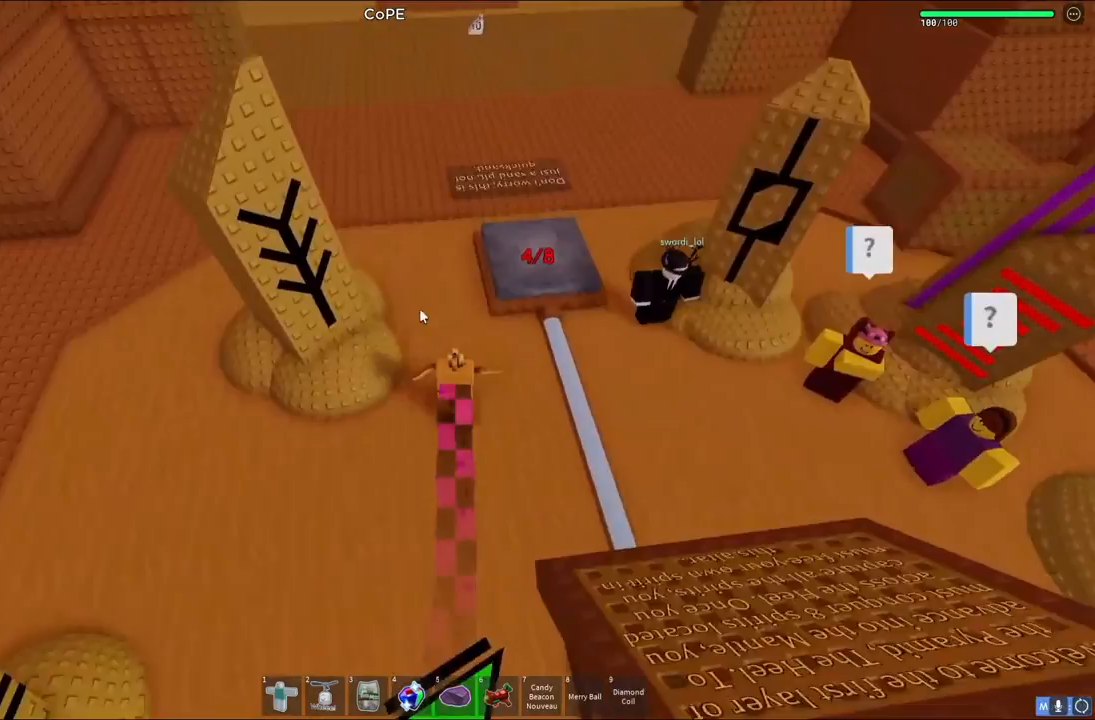
{"keys": ["d"], "events": [[217, "w", "up"], [267, "a", "up"], [333, "d", "down"]]}
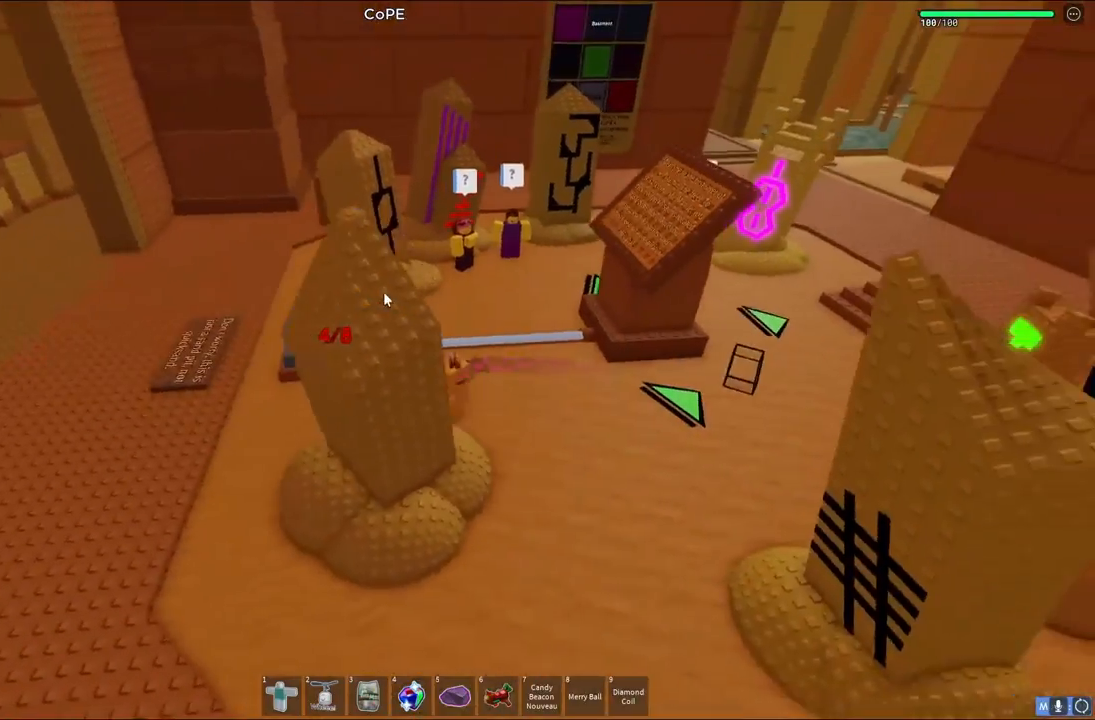
{"keys": ["d", "w"], "events": [[167, "w", "down"], [333, "d", "up"], [500, "d", "down"]]}
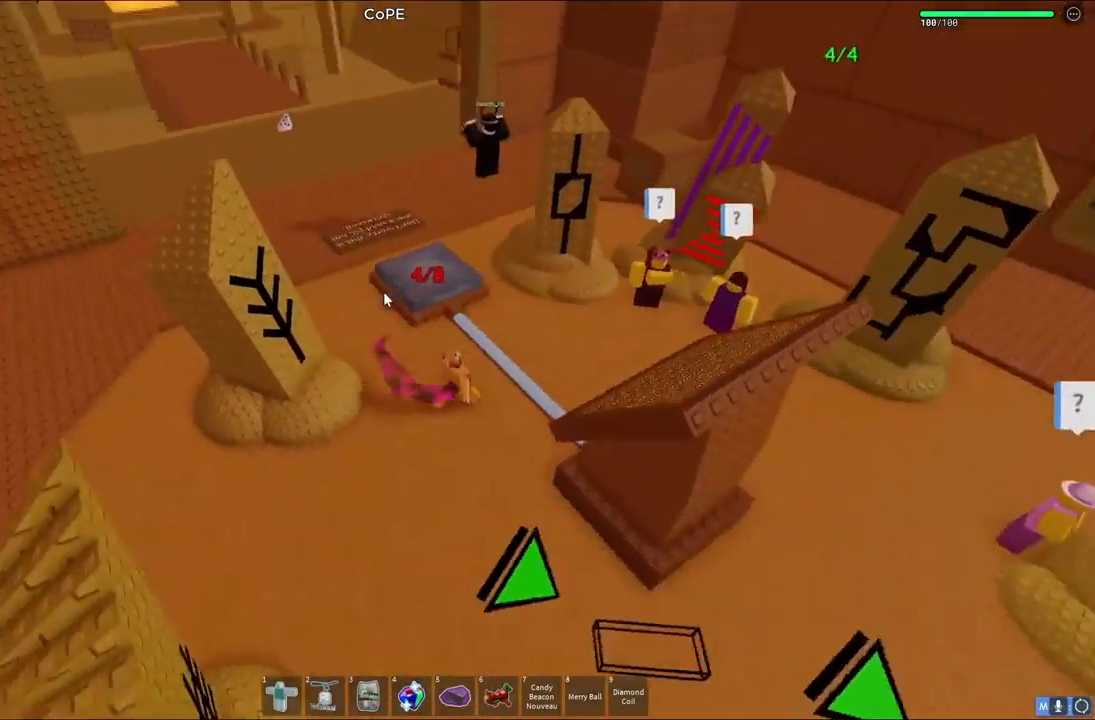
{"keys": ["d", "w"], "events": [[133, "w", "up"], [400, "w", "down"]]}
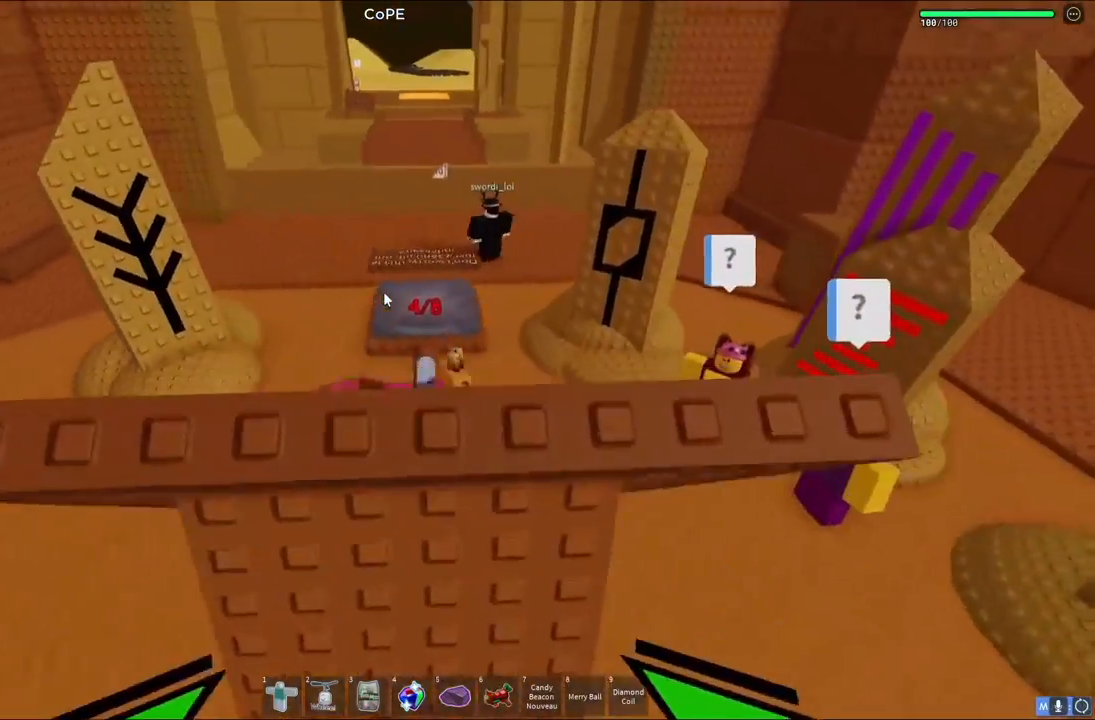
{"keys": ["space", "w"], "events": [[150, "space", "down"], [333, "d", "up"]]}
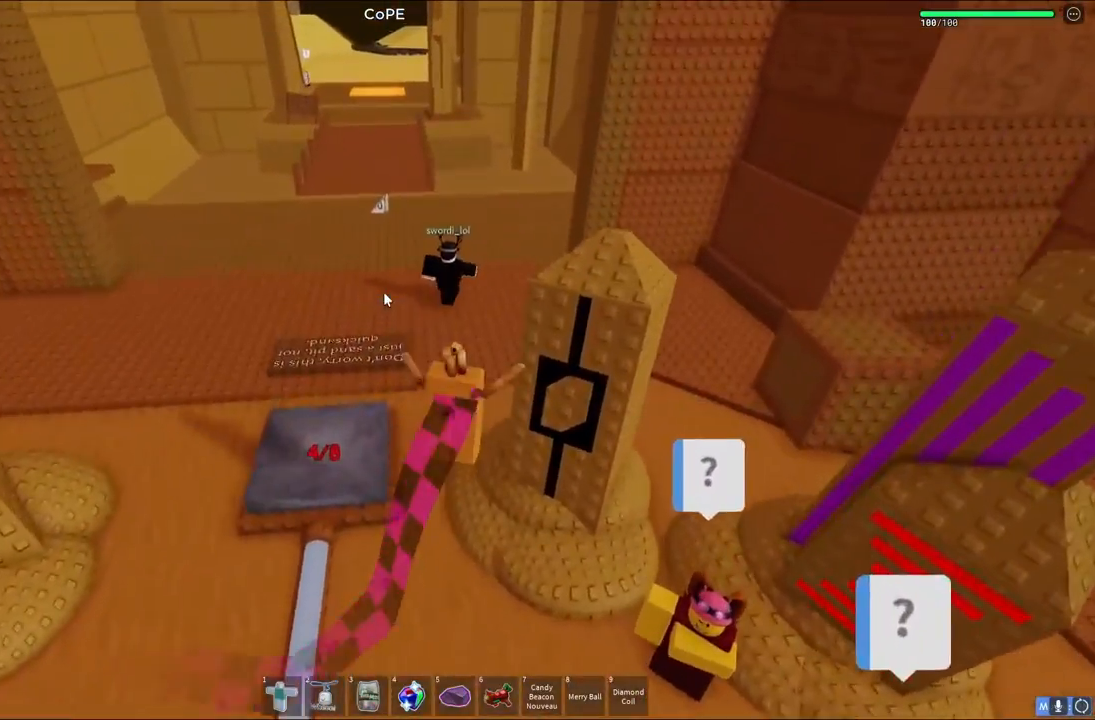
{"keys": ["a", "w"], "events": [[217, "a", "down"], [500, "space", "up"]]}
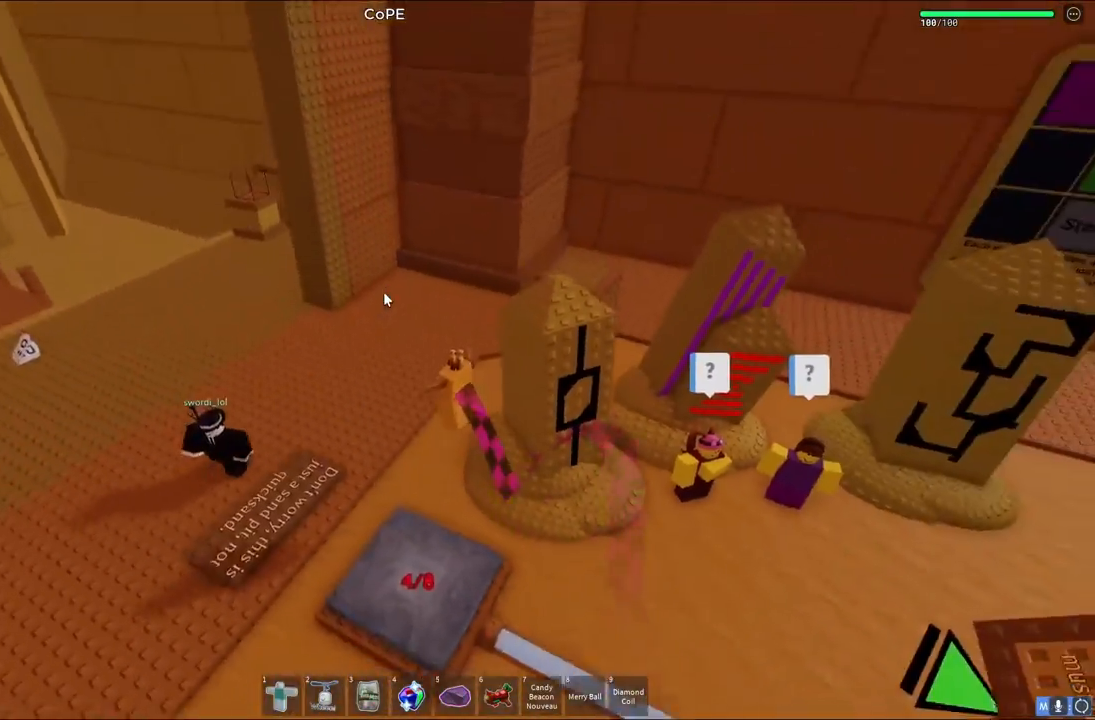
{"keys": ["a", "s"], "events": [[33, "w", "up"], [300, "s", "down"]]}
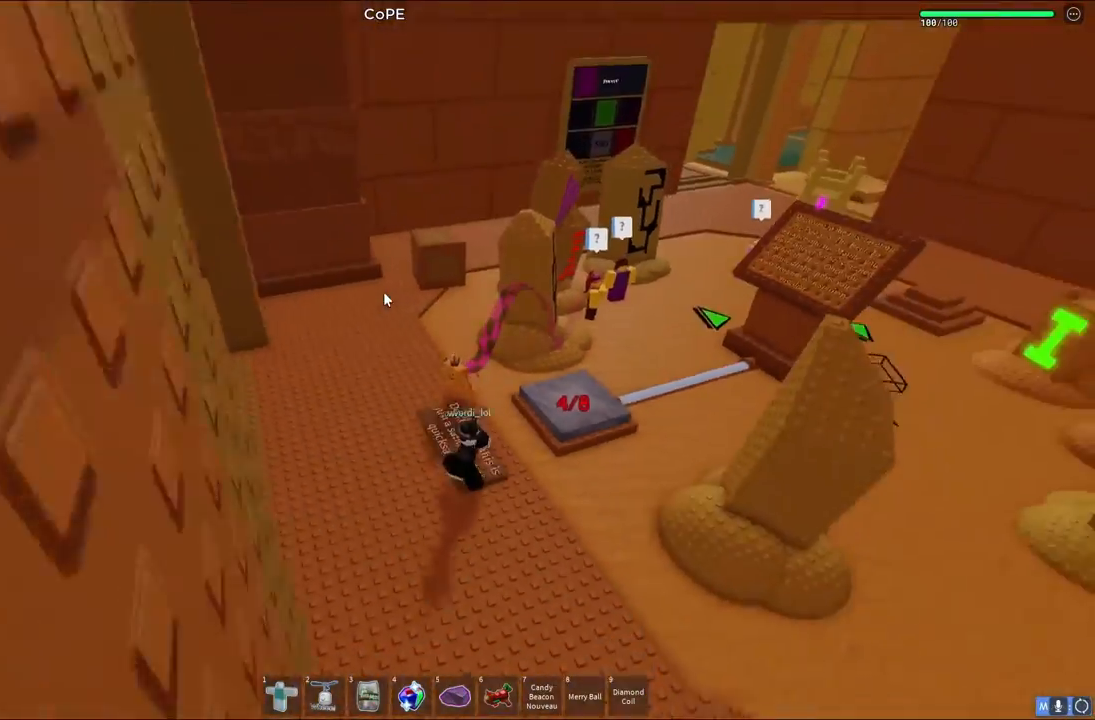
{"keys": ["a", "w"], "events": [[267, "s", "up"], [433, "w", "down"]]}
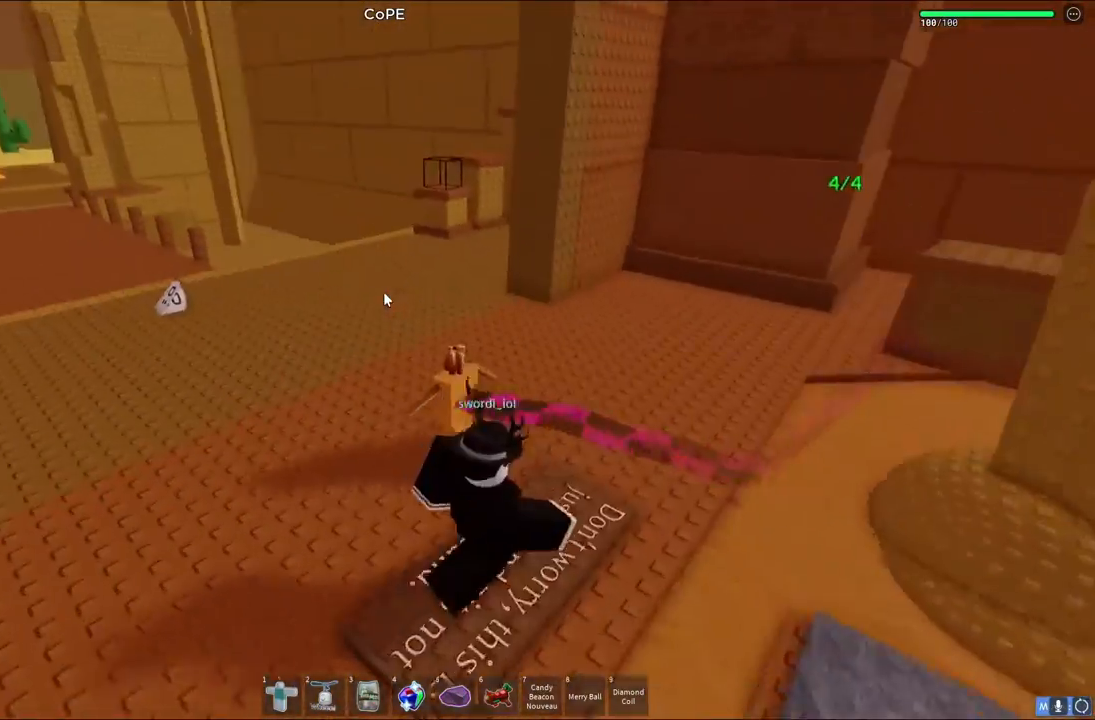
{"keys": ["a", "w"], "events": [[217, "shift", "down"], [217, "space", "down"], [400, "shift", "up"], [433, "space", "up"]]}
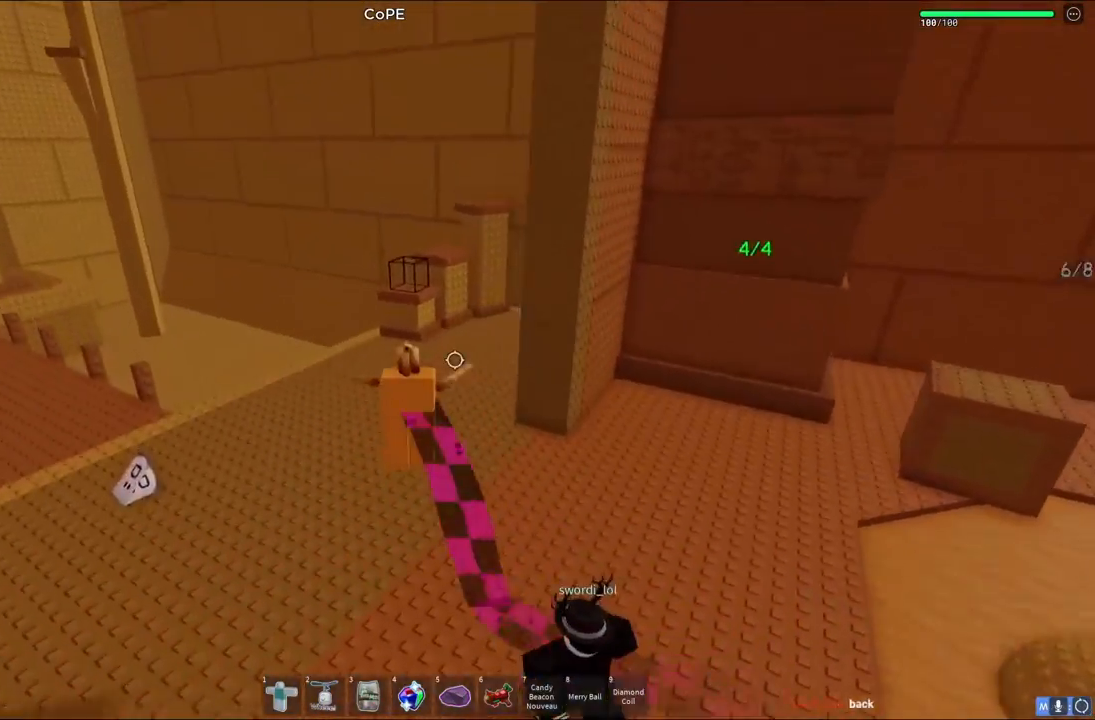
{"keys": ["a", "space", "w"], "events": [[433, "space", "down"]]}
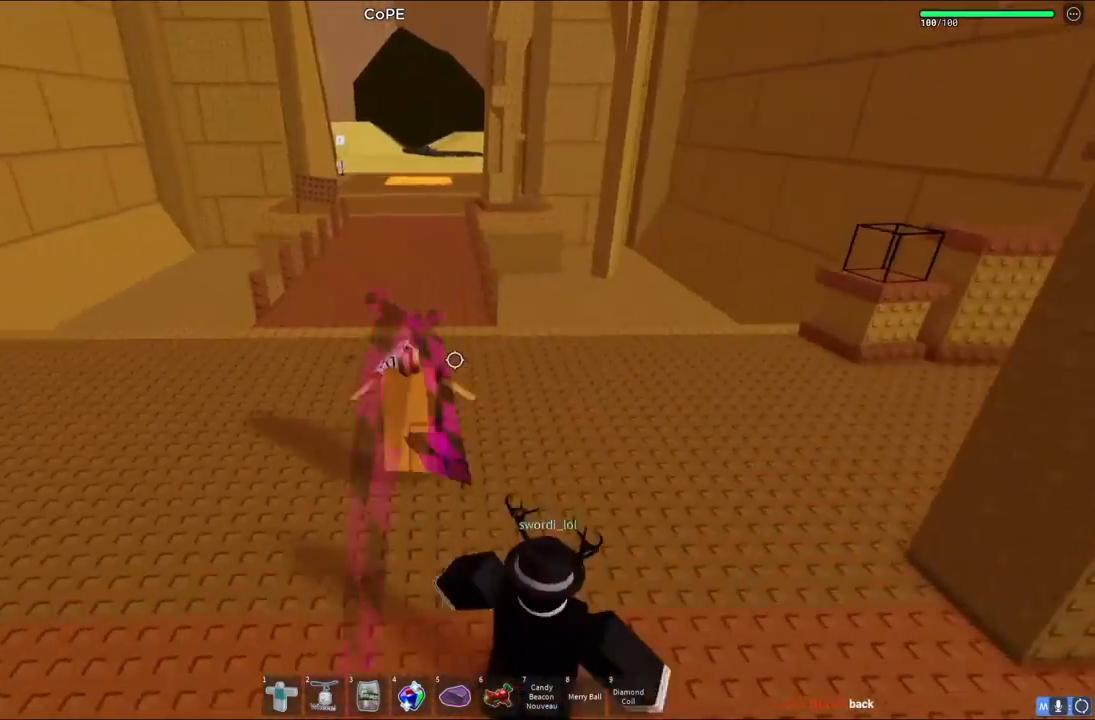
{"keys": ["d", "w"], "events": [[83, "w", "up"], [100, "a", "up"], [100, "space", "up"], [367, "d", "down"], [383, "w", "down"]]}
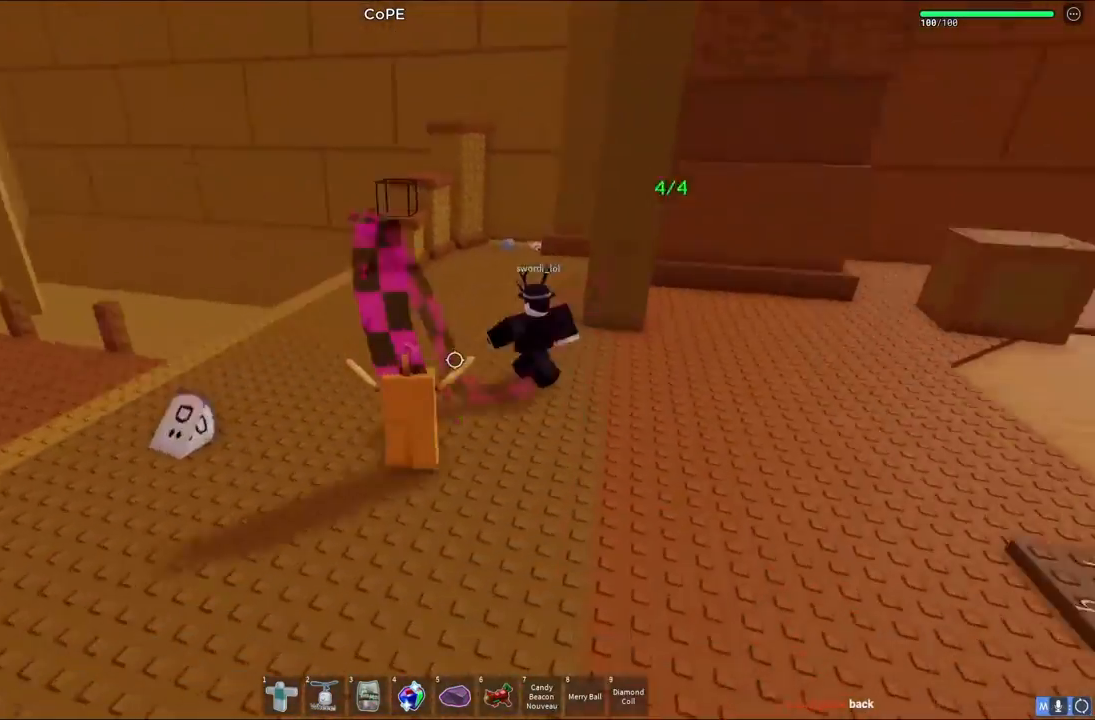
{"keys": ["a", "w"], "events": [[33, "w", "up"], [233, "w", "down"], [283, "d", "up"], [417, "a", "down"]]}
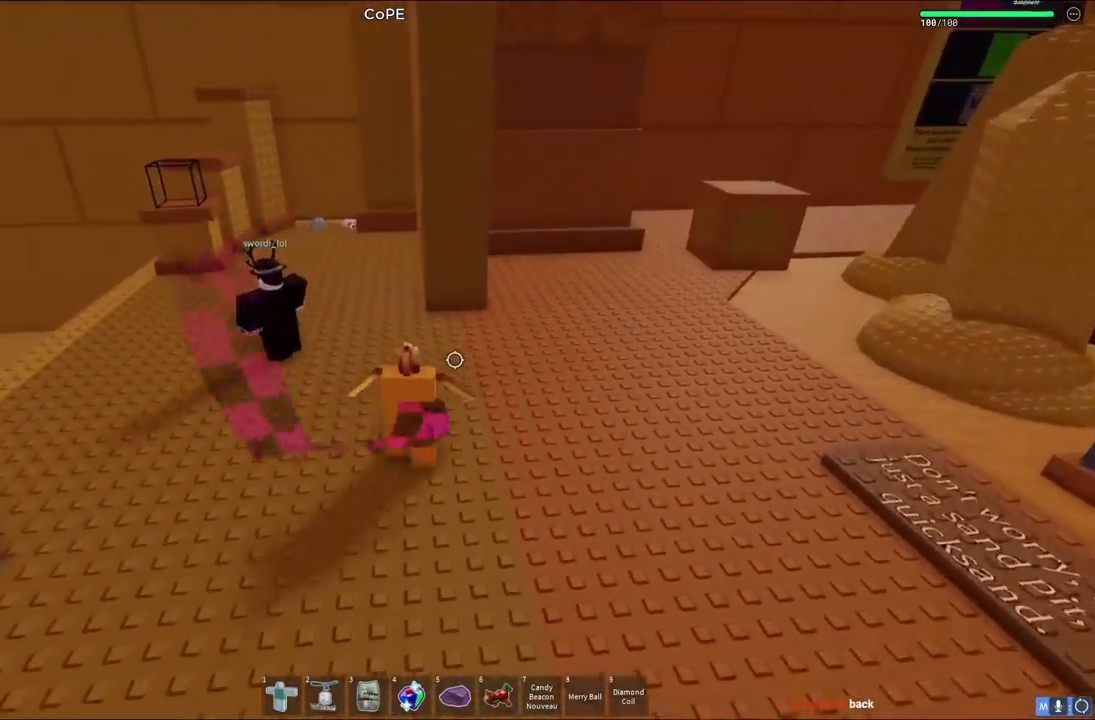
{"keys": ["w"], "events": [[333, "a", "up"]]}